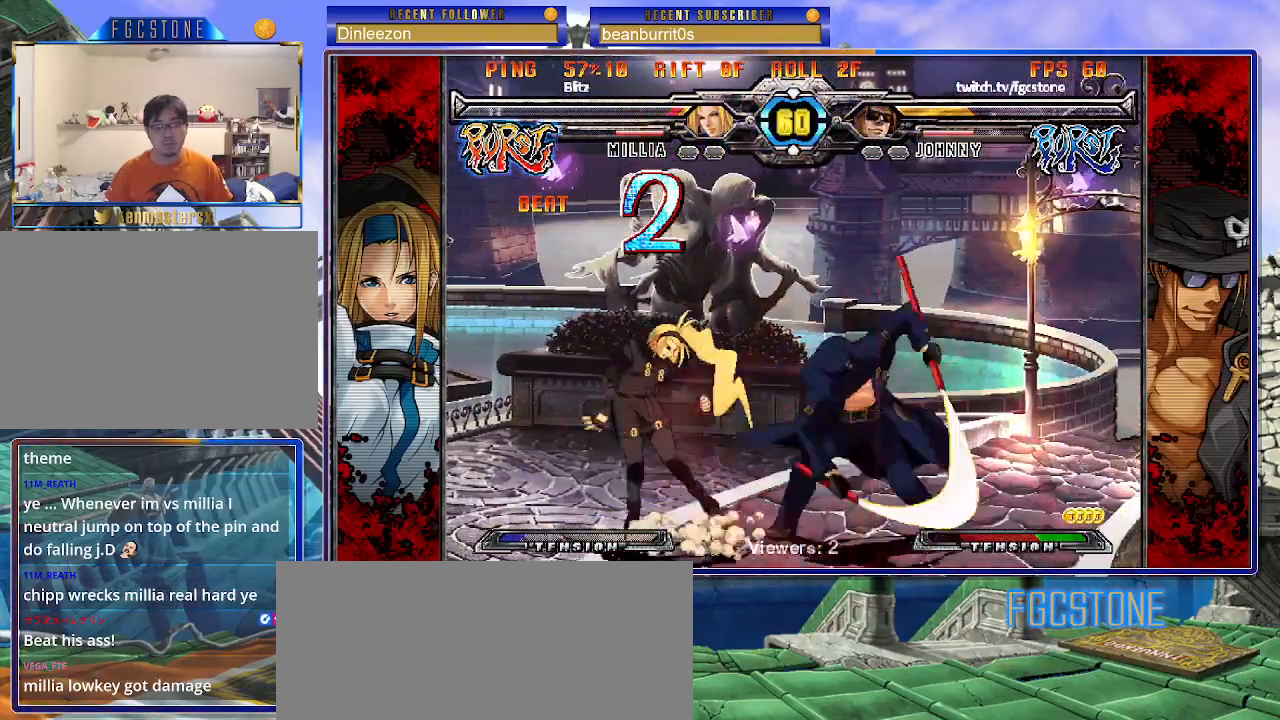
Gameplay with a controller (arcade stick); each line is a JSON object with the inputs held at the frame after it. "events" lists button and stick changes between this image and that frame as [ms after this image, input, new state], when the widget could be followed in between. Not read: L3 R3 other_buttons.
{"buttons": [], "left_stick": "center", "events": [[50, "HS", "up"], [83, "left_stick", "down-right"], [150, "left_stick", "down-left"], [250, "left_stick", "center"], [267, "K", "down"], [383, "K", "up"]]}
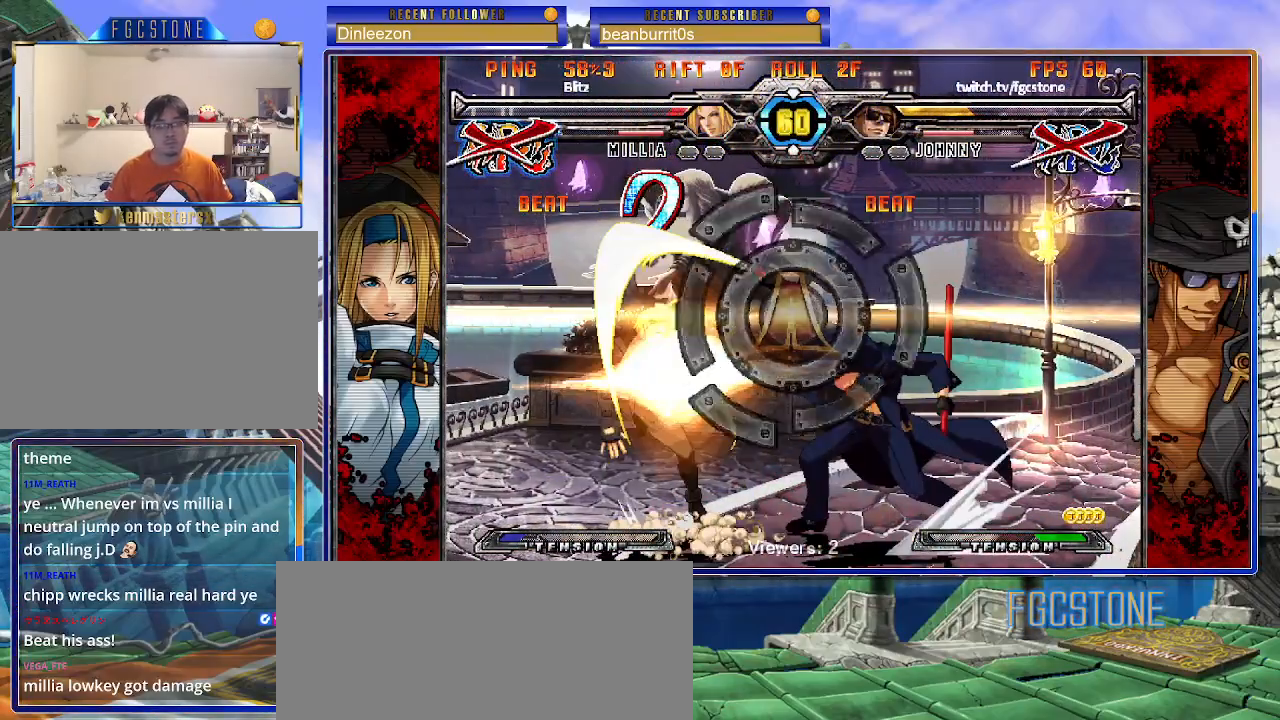
{"buttons": [], "left_stick": "center", "events": [[283, "left_stick", "down"], [417, "left_stick", "left"], [467, "left_stick", "center"]]}
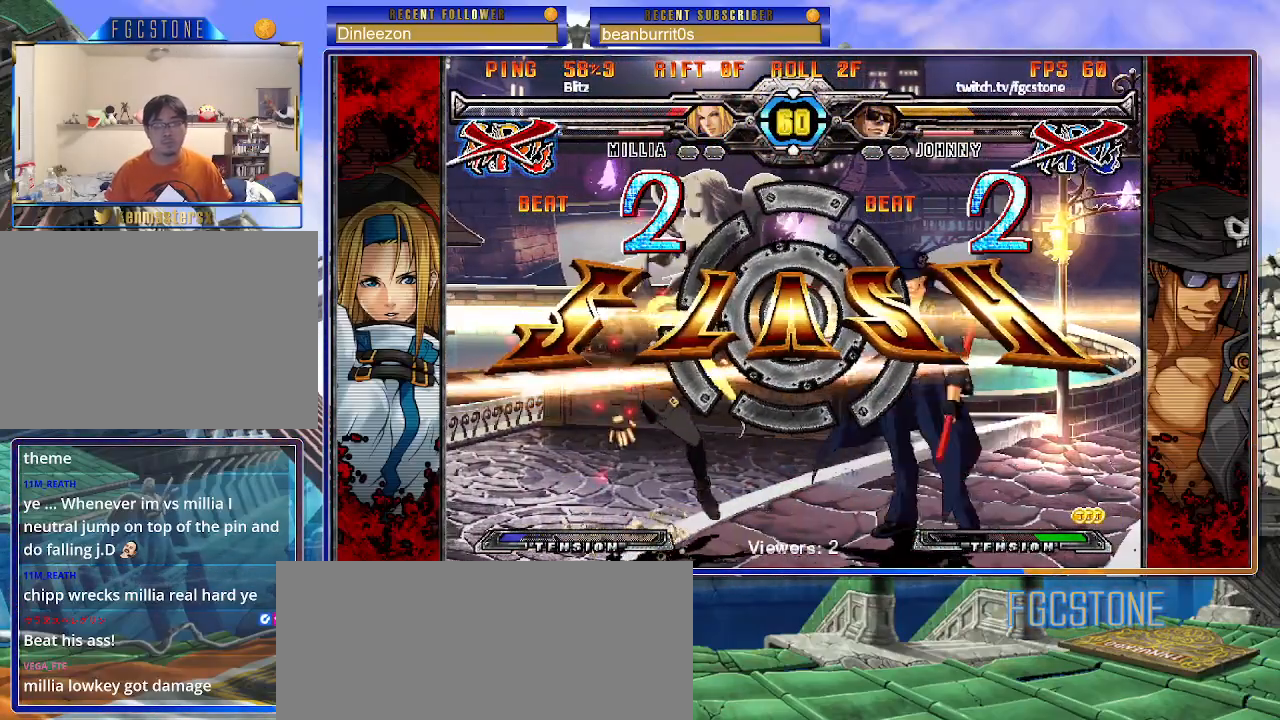
{"buttons": [], "left_stick": "center", "events": [[17, "HS", "down"], [67, "HS", "up"]]}
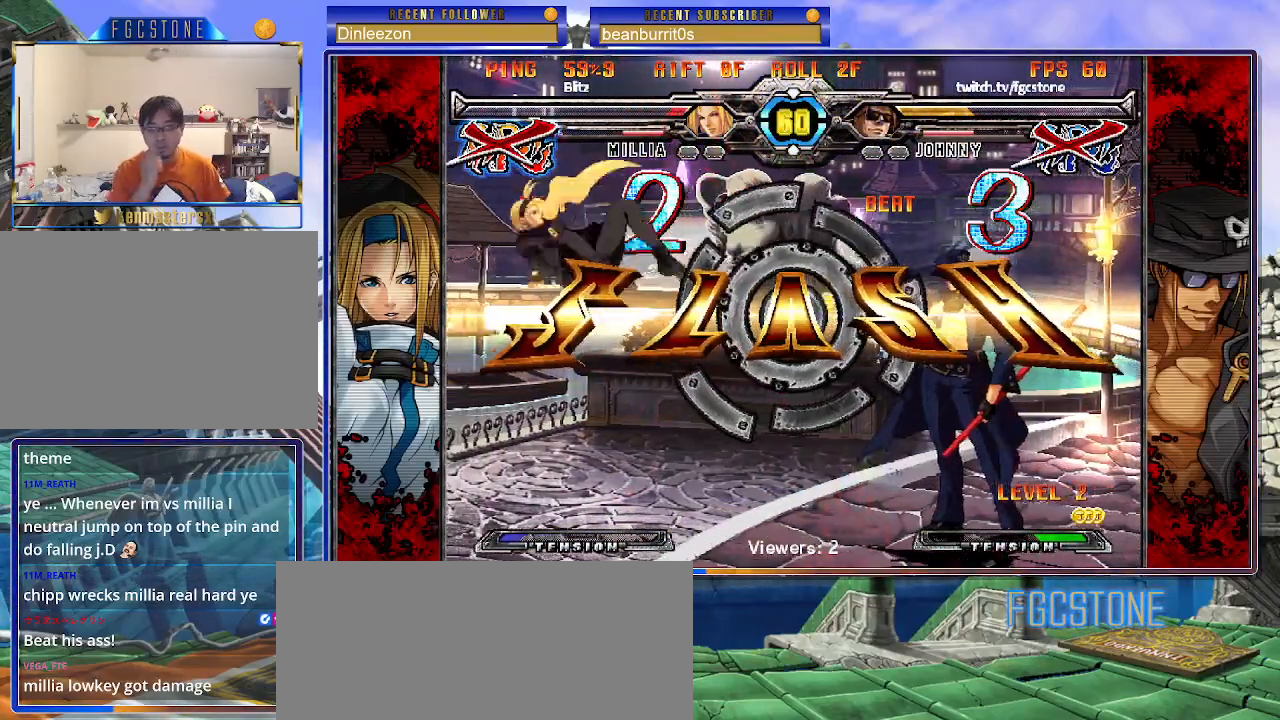
{"buttons": [], "left_stick": "center", "events": []}
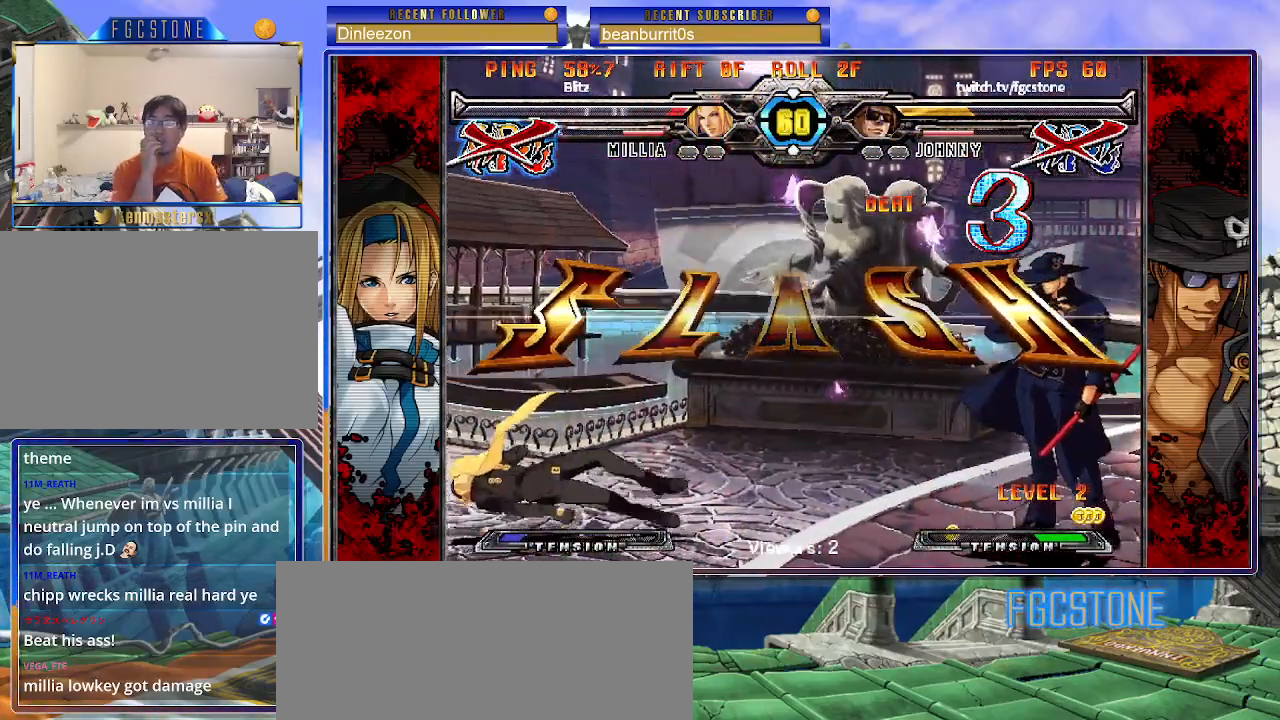
{"buttons": [], "left_stick": "center", "events": []}
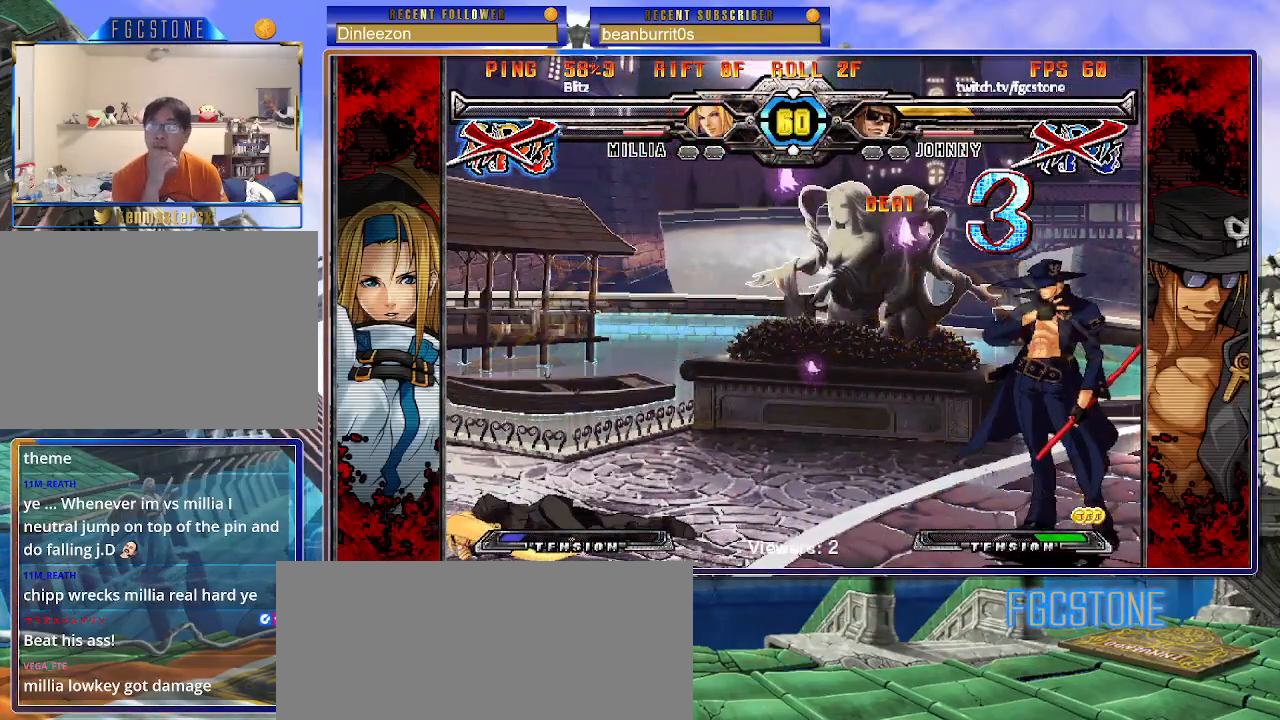
{"buttons": [], "left_stick": "center", "events": []}
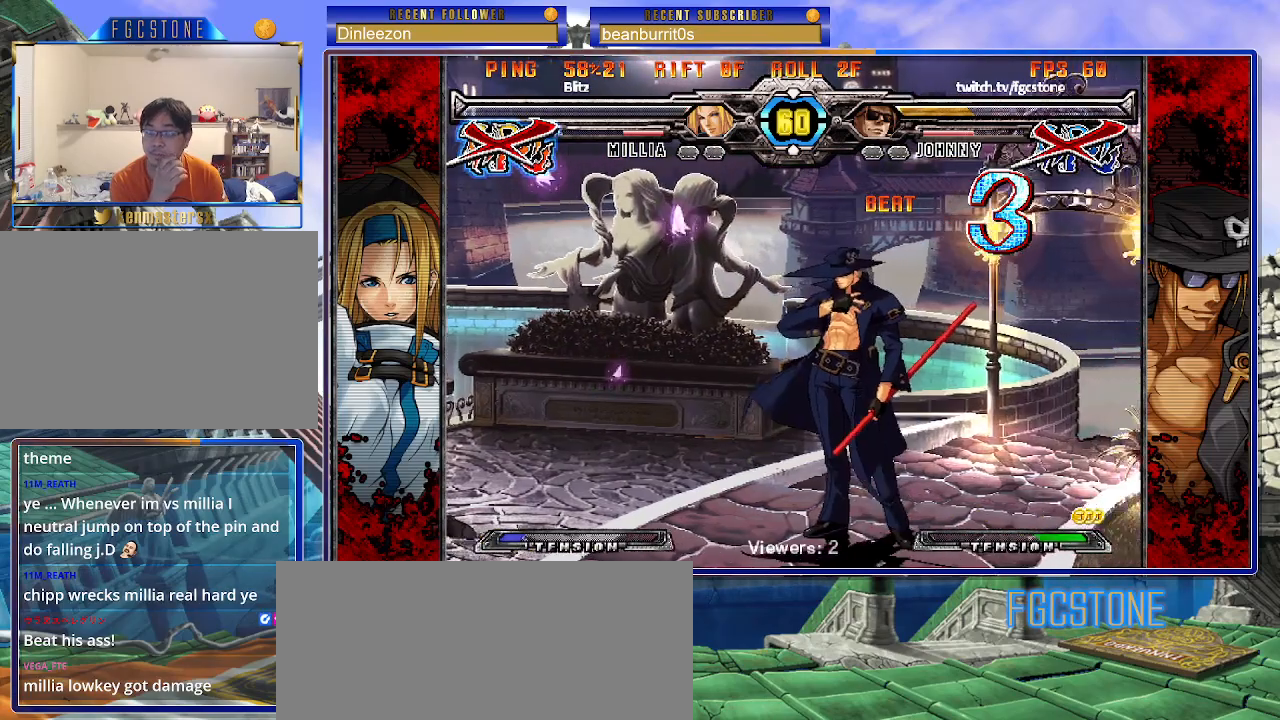
{"buttons": [], "left_stick": "center", "events": []}
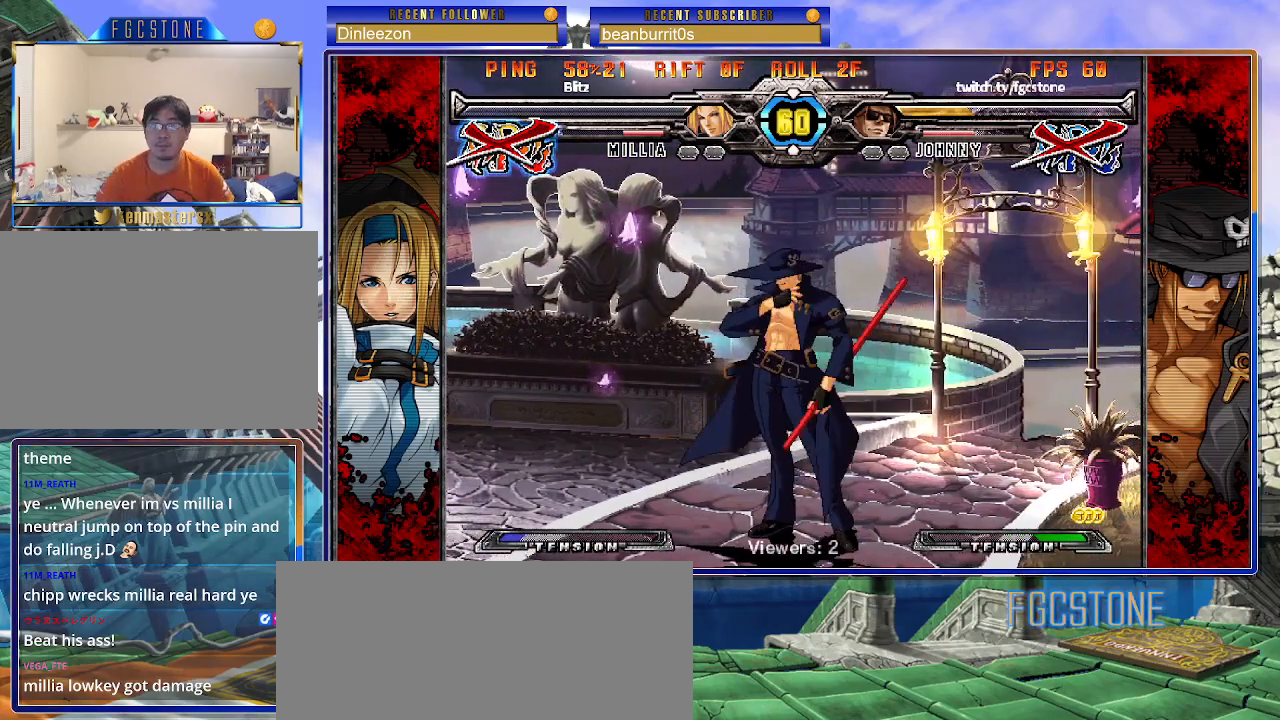
{"buttons": [], "left_stick": "center", "events": []}
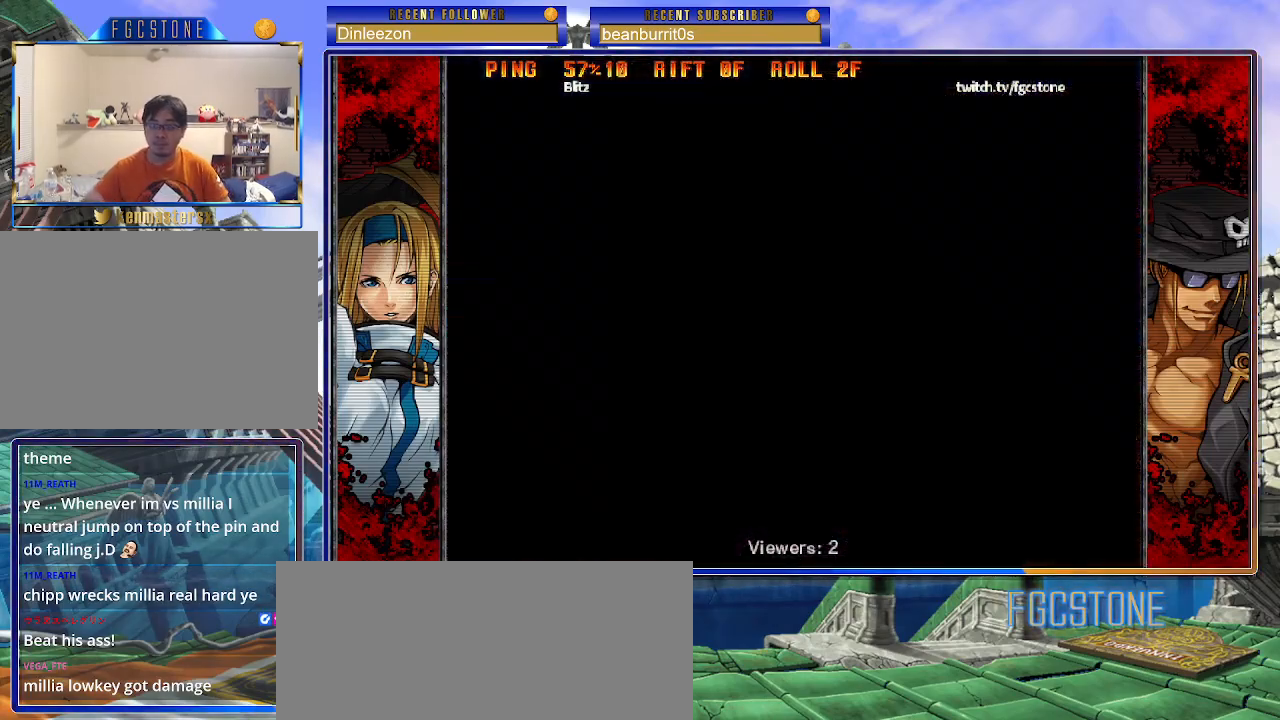
{"buttons": [], "left_stick": "center", "events": []}
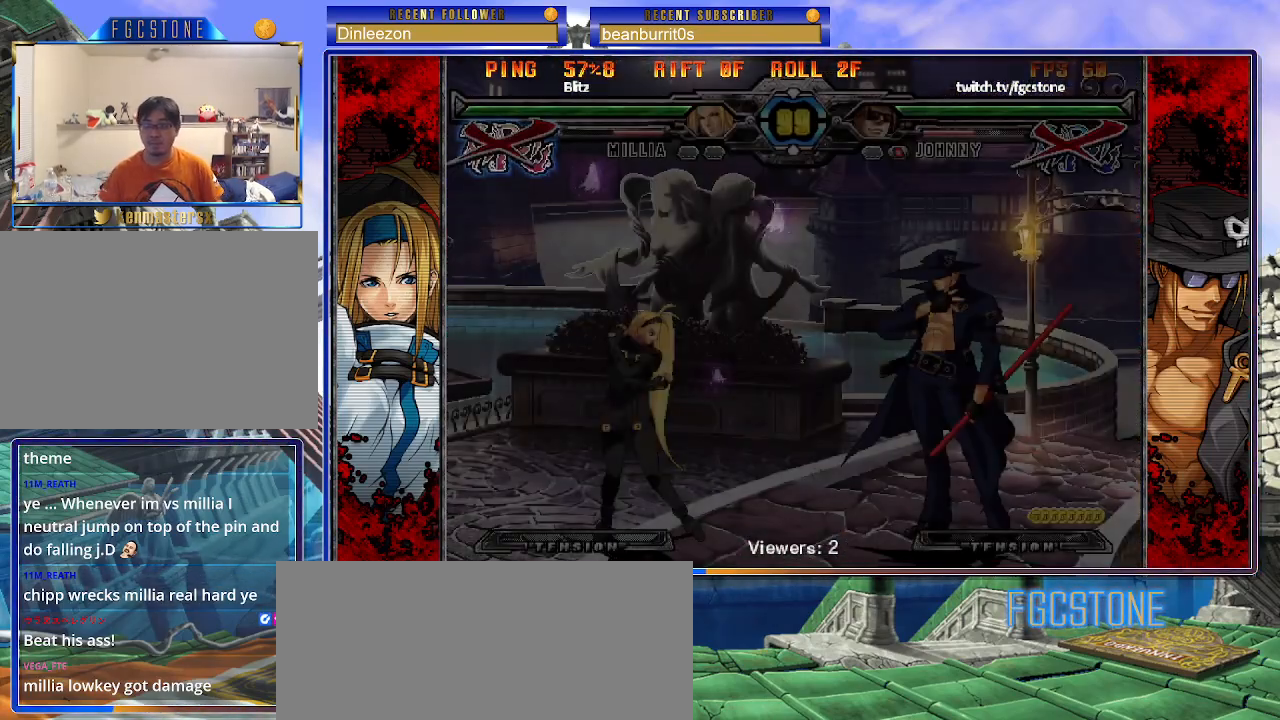
{"buttons": [], "left_stick": "center", "events": []}
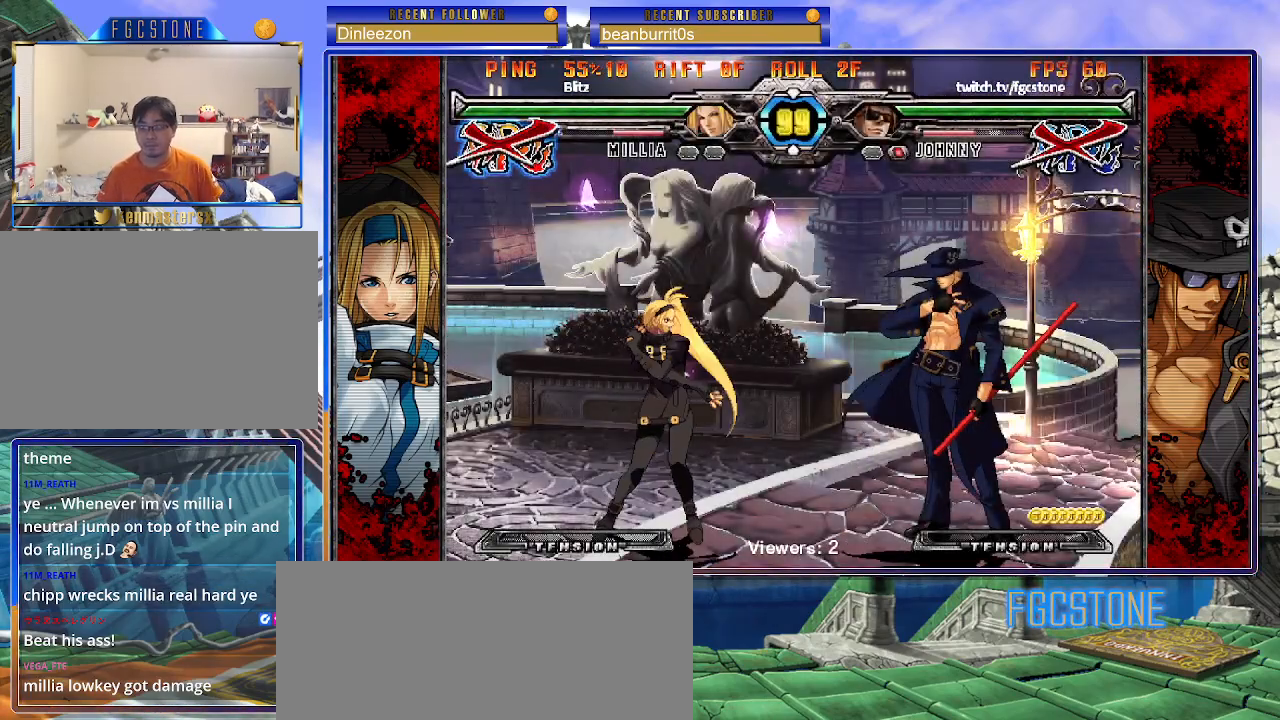
{"buttons": [], "left_stick": "left", "events": [[267, "K", "down"], [267, "left_stick", "left"], [333, "HS", "down"], [333, "S", "down"], [350, "K", "up"], [450, "HS", "up"], [467, "S", "up"]]}
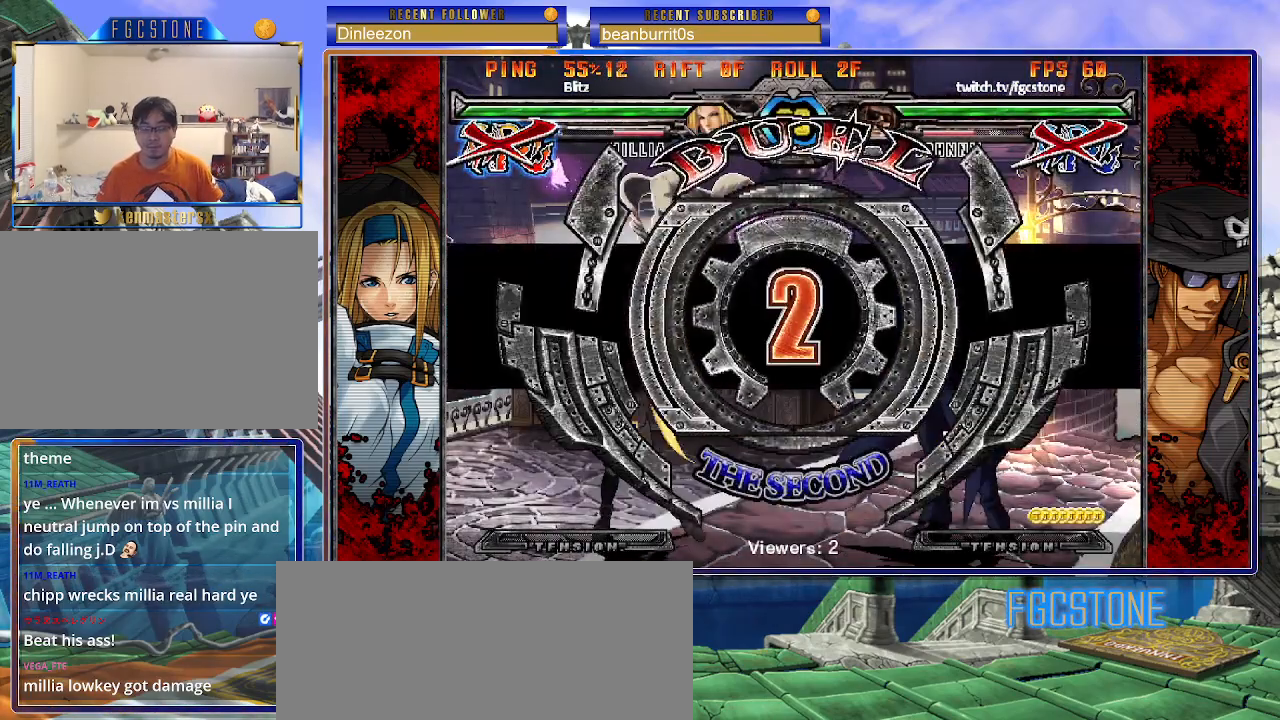
{"buttons": [], "left_stick": "left", "events": []}
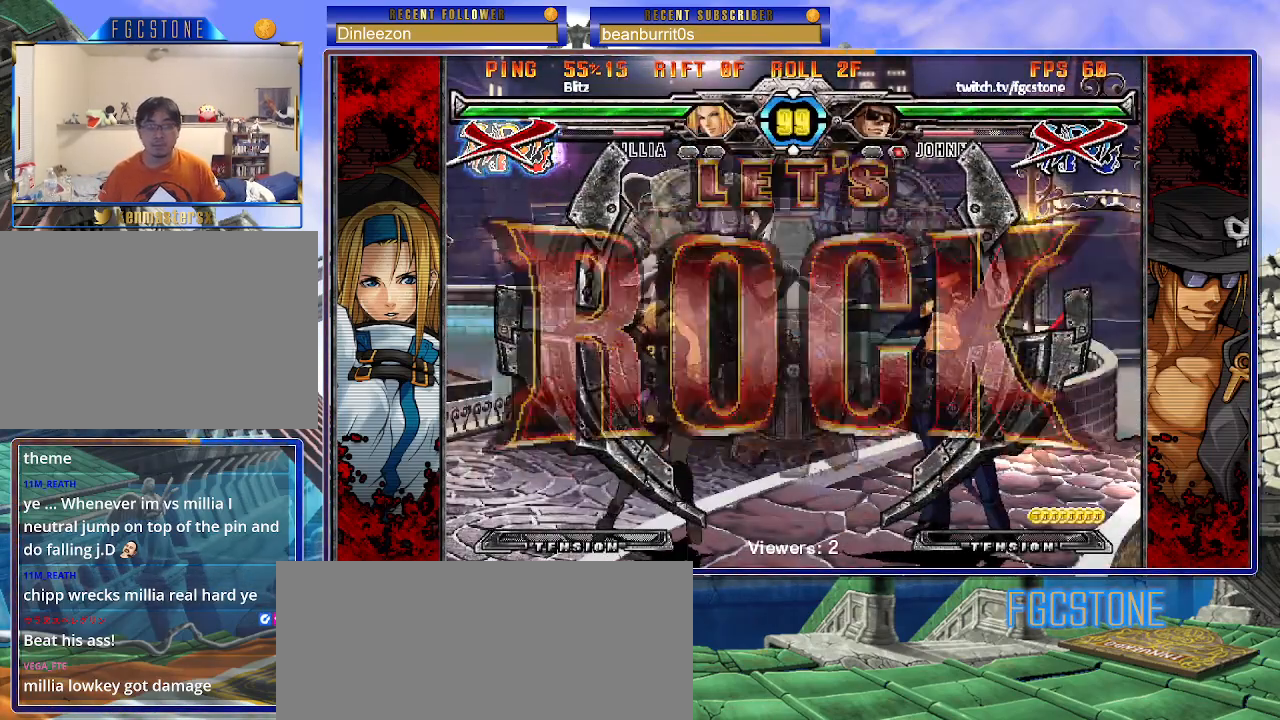
{"buttons": [], "left_stick": "left", "events": []}
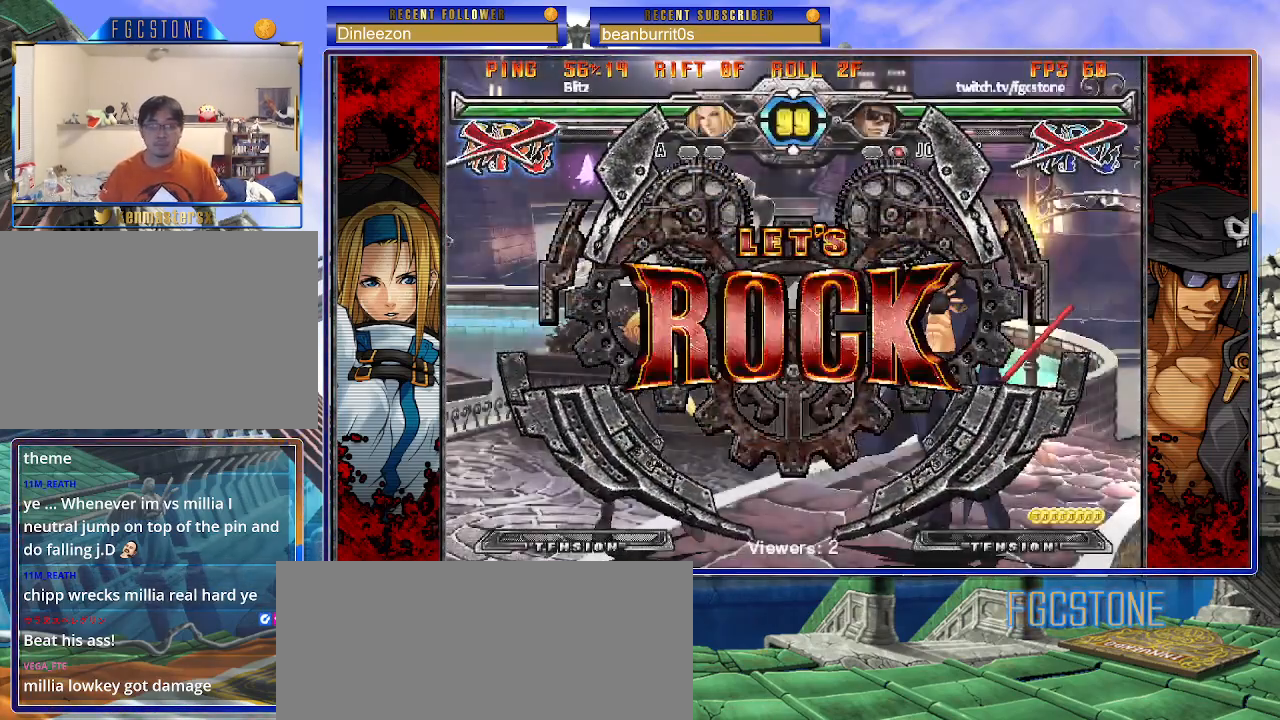
{"buttons": [], "left_stick": "down-left", "events": [[283, "left_stick", "down-right"], [333, "D", "down"], [433, "D", "up"], [483, "left_stick", "down-left"]]}
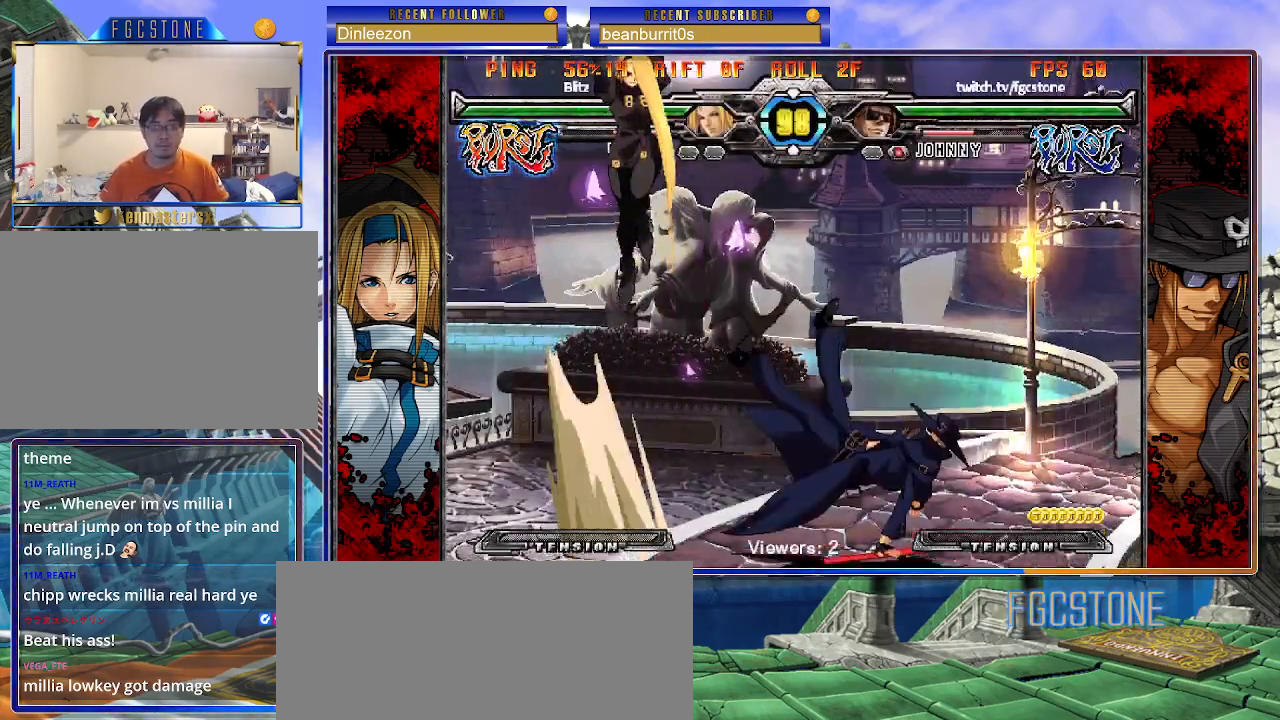
{"buttons": [], "left_stick": "right", "events": [[100, "HS", "down"], [100, "left_stick", "center"], [167, "HS", "up"], [367, "left_stick", "right"]]}
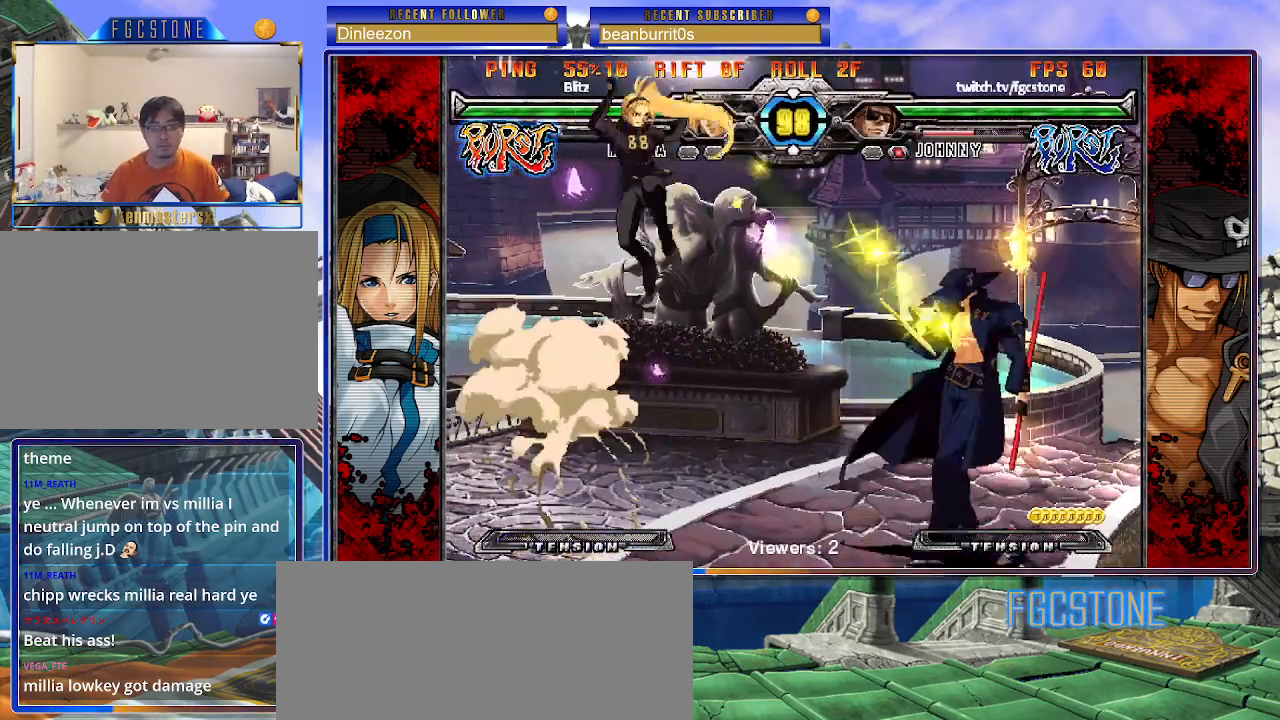
{"buttons": [], "left_stick": "right", "events": []}
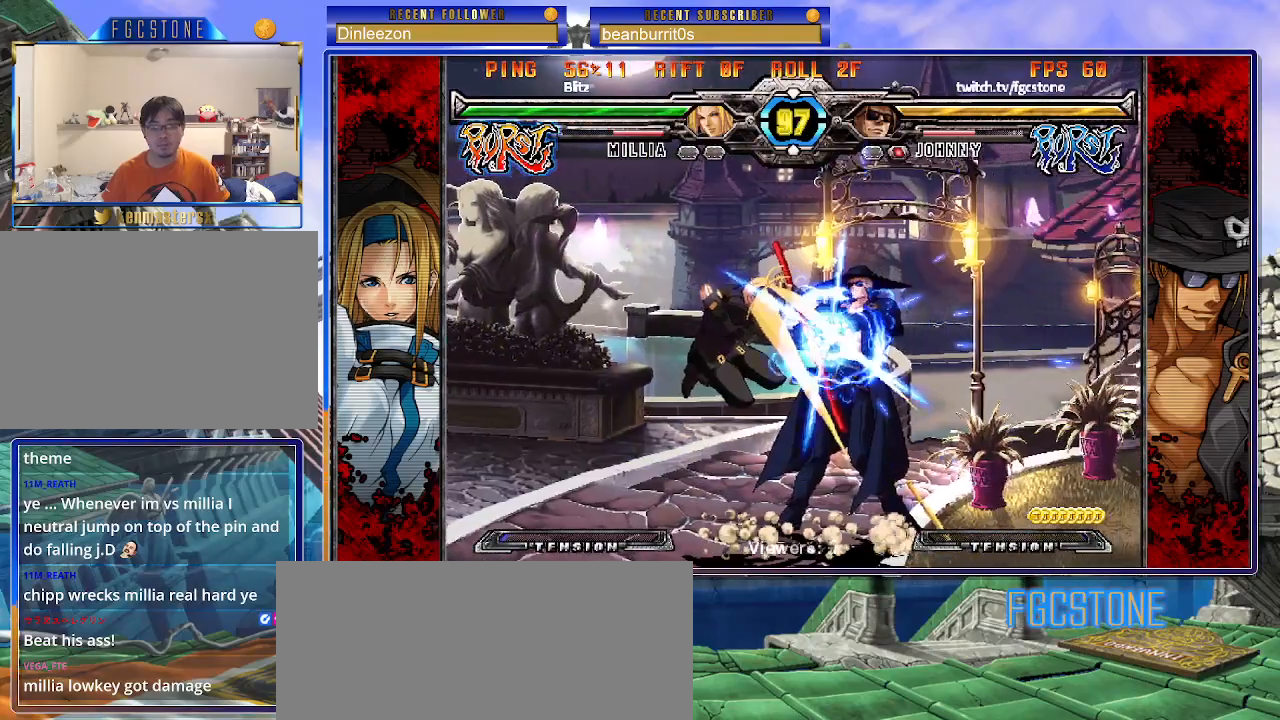
{"buttons": ["HS"], "left_stick": "down-right", "events": [[367, "HS", "down"], [433, "left_stick", "down-right"]]}
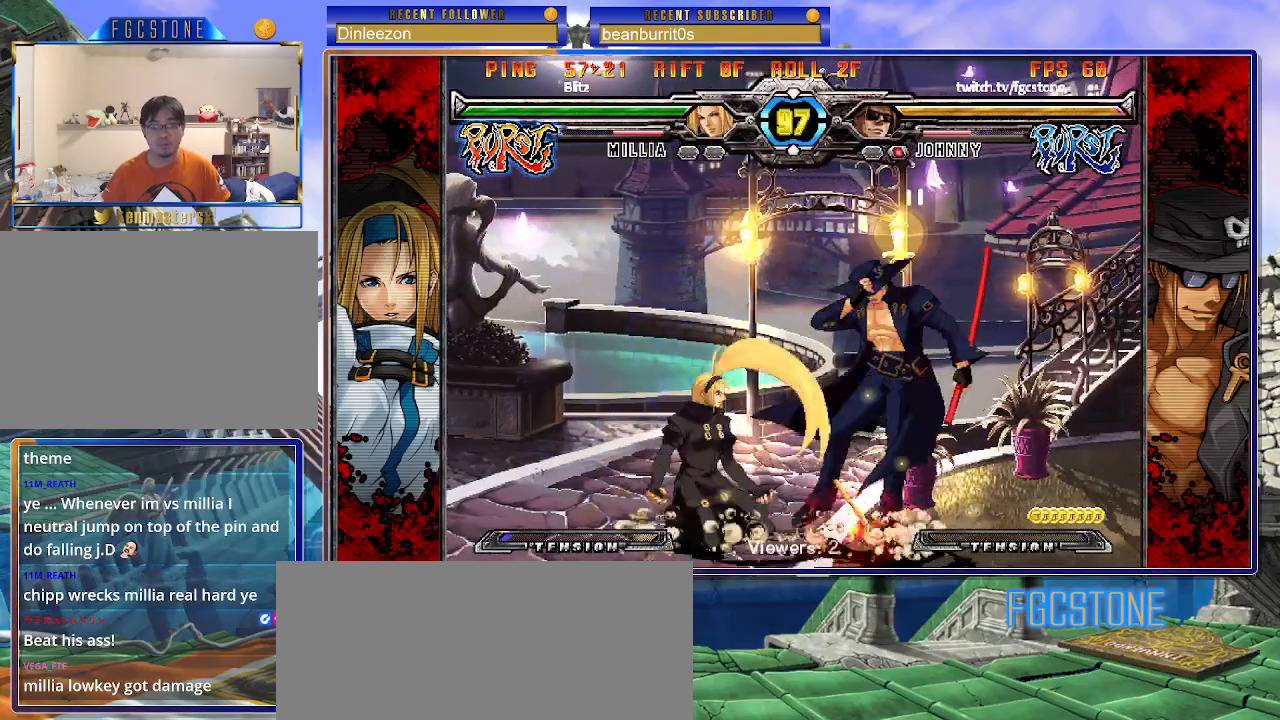
{"buttons": [], "left_stick": "center", "events": [[17, "HS", "up"], [267, "HS", "down"], [383, "HS", "up"], [483, "left_stick", "center"]]}
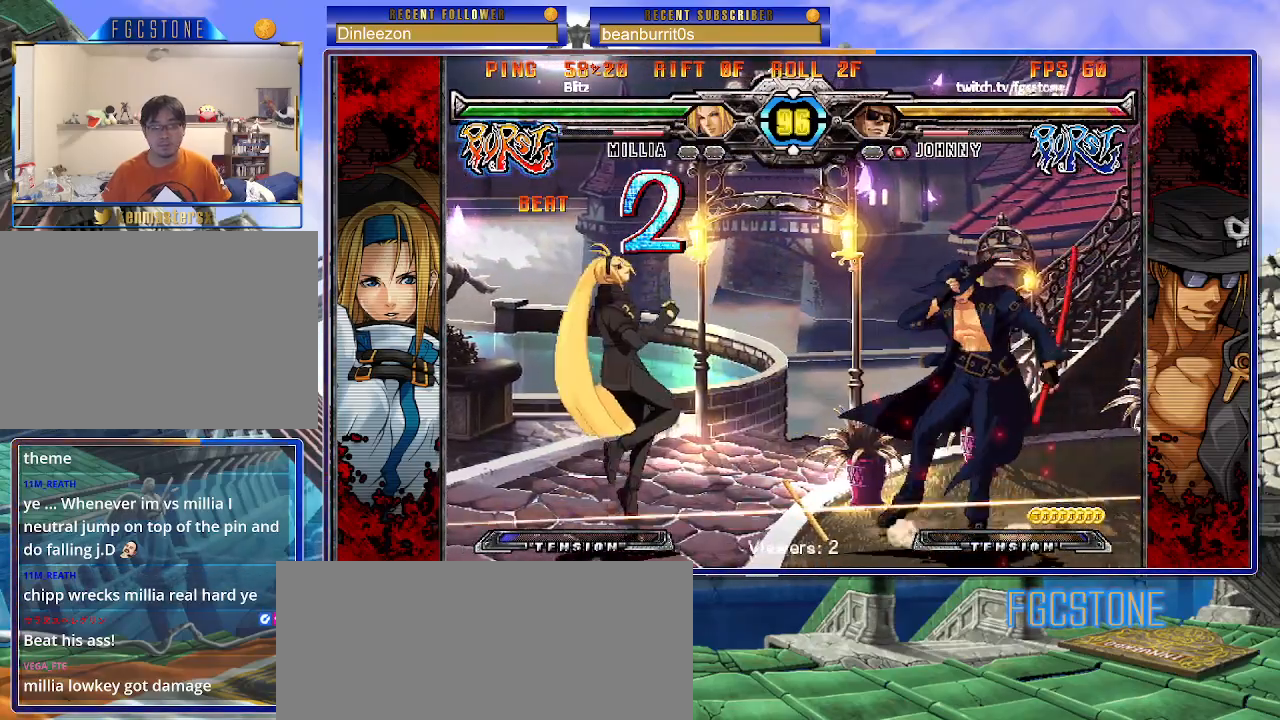
{"buttons": [], "left_stick": "right", "events": [[50, "left_stick", "left"], [117, "left_stick", "center"], [183, "left_stick", "left"], [300, "left_stick", "right"]]}
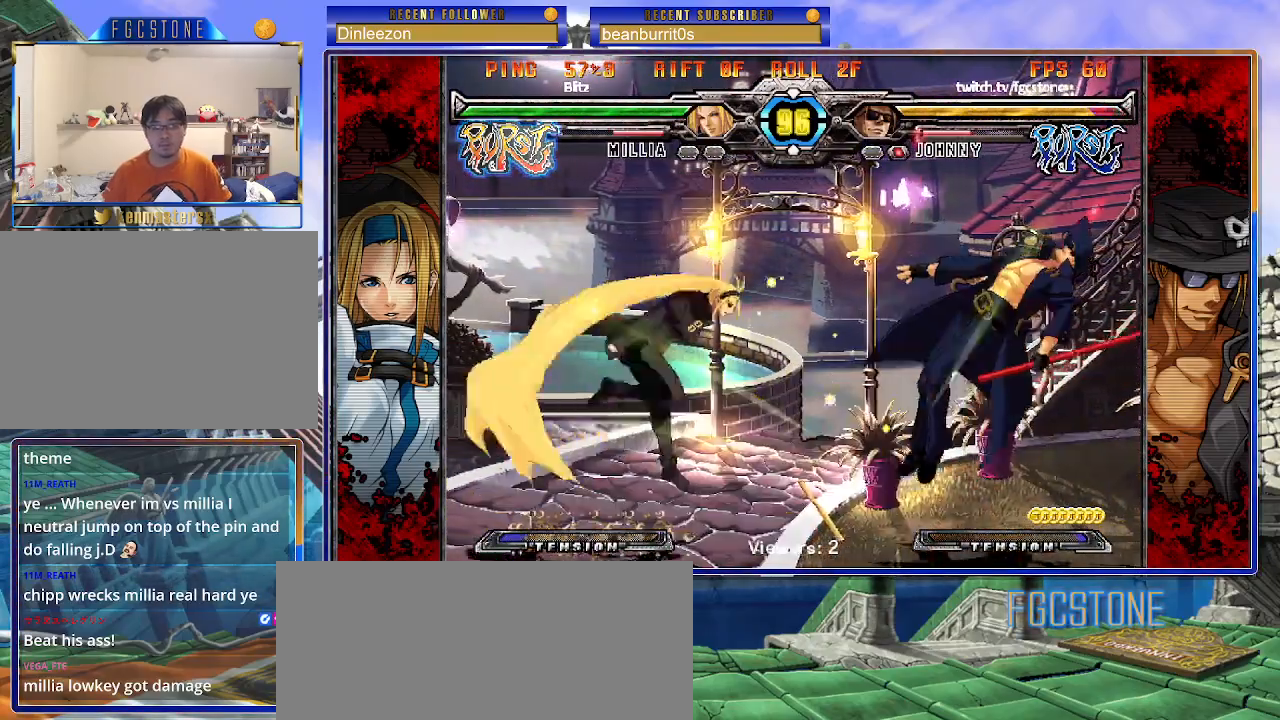
{"buttons": ["S"], "left_stick": "right", "events": [[50, "K", "down"], [117, "S", "down"], [133, "K", "up"], [217, "K", "down"], [217, "S", "up"], [267, "S", "down"], [300, "K", "up"], [367, "K", "down"], [383, "S", "up"], [433, "S", "down"], [467, "K", "up"]]}
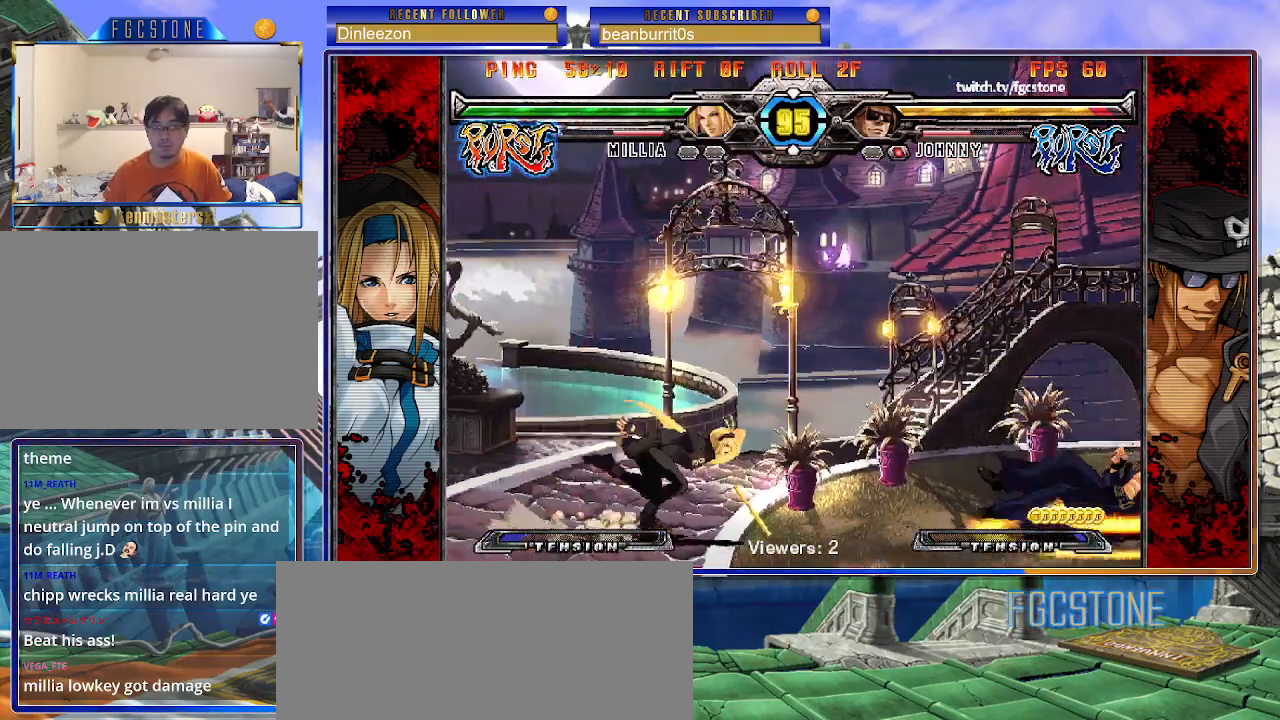
{"buttons": [], "left_stick": "right", "events": [[17, "K", "down"], [33, "S", "up"], [83, "S", "down"], [117, "K", "up"], [167, "K", "down"], [200, "S", "up"], [250, "S", "down"], [417, "K", "up"], [433, "S", "up"]]}
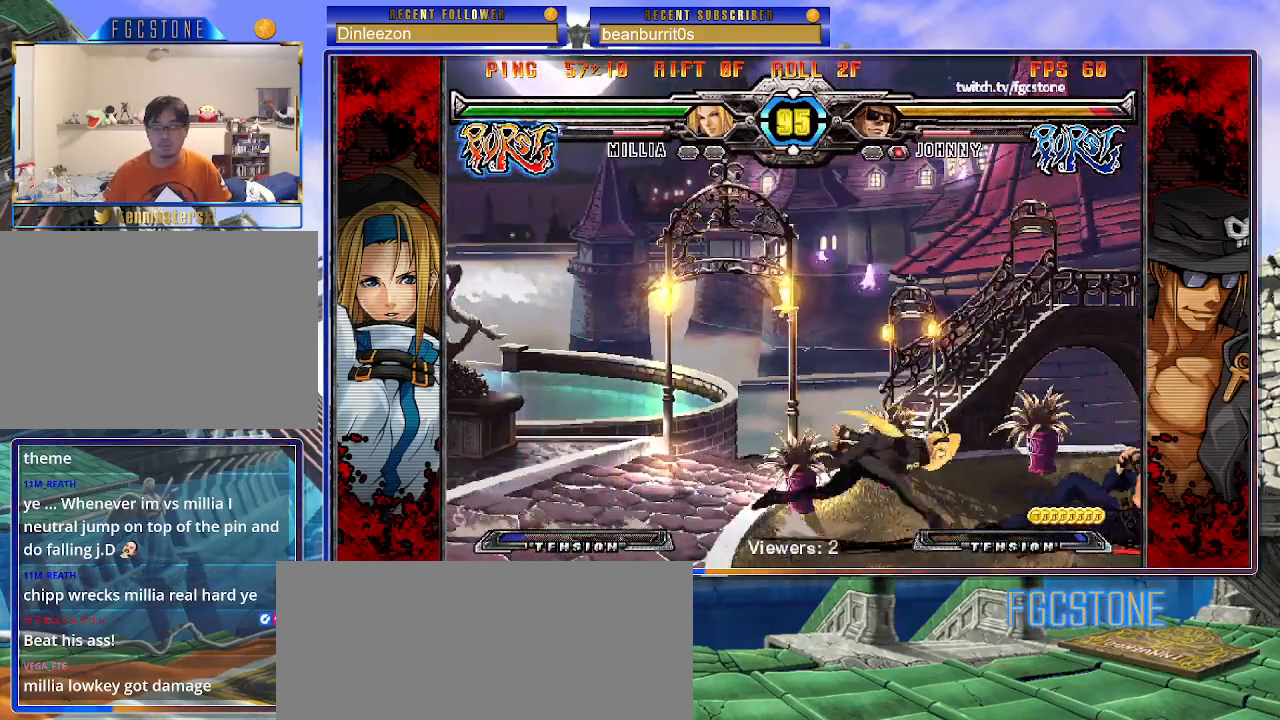
{"buttons": [], "left_stick": "down-right", "events": [[100, "left_stick", "center"], [267, "left_stick", "down-right"]]}
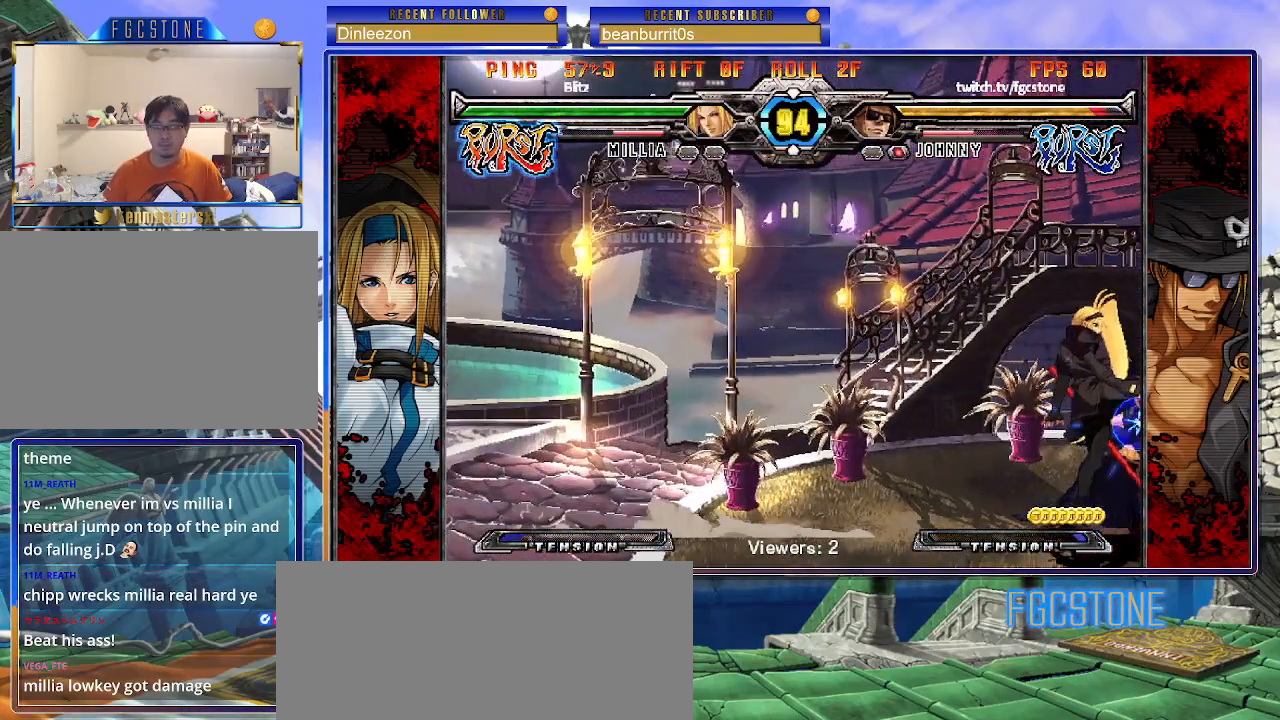
{"buttons": ["K"], "left_stick": "right", "events": [[183, "left_stick", "right"], [500, "K", "down"]]}
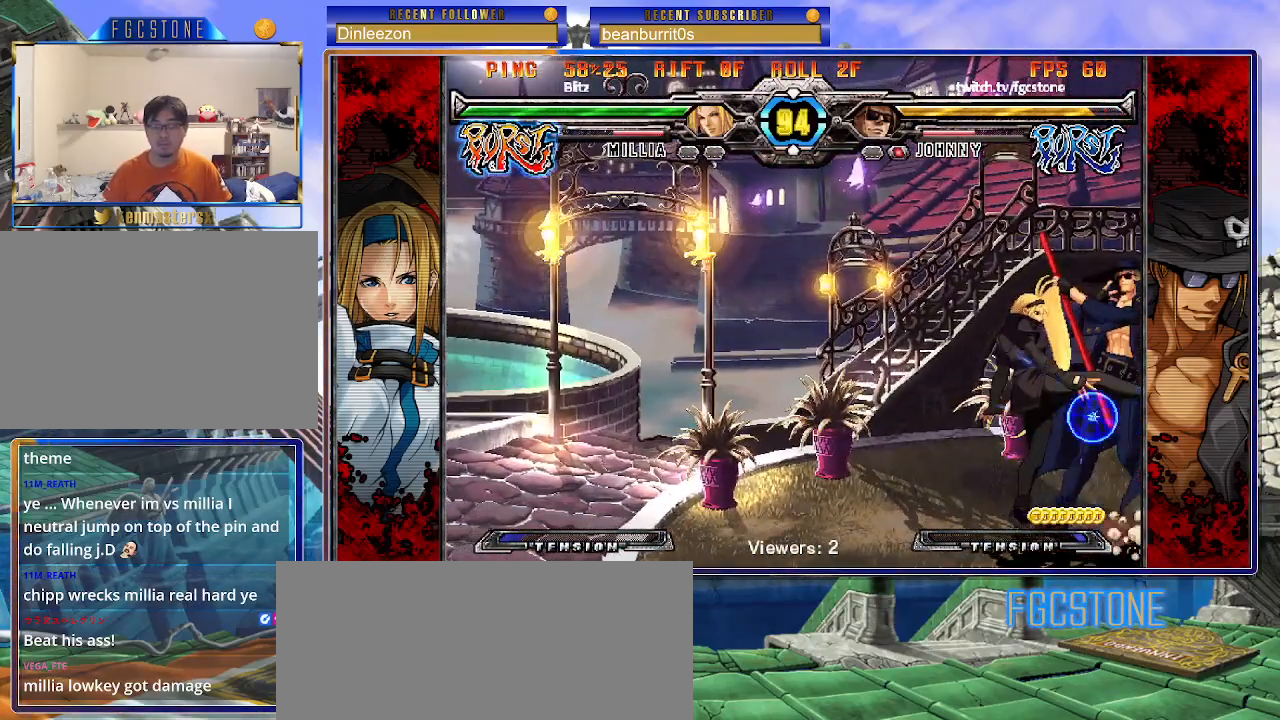
{"buttons": [], "left_stick": "down-right", "events": [[117, "K", "up"], [217, "K", "down"], [333, "K", "up"], [417, "left_stick", "down-right"]]}
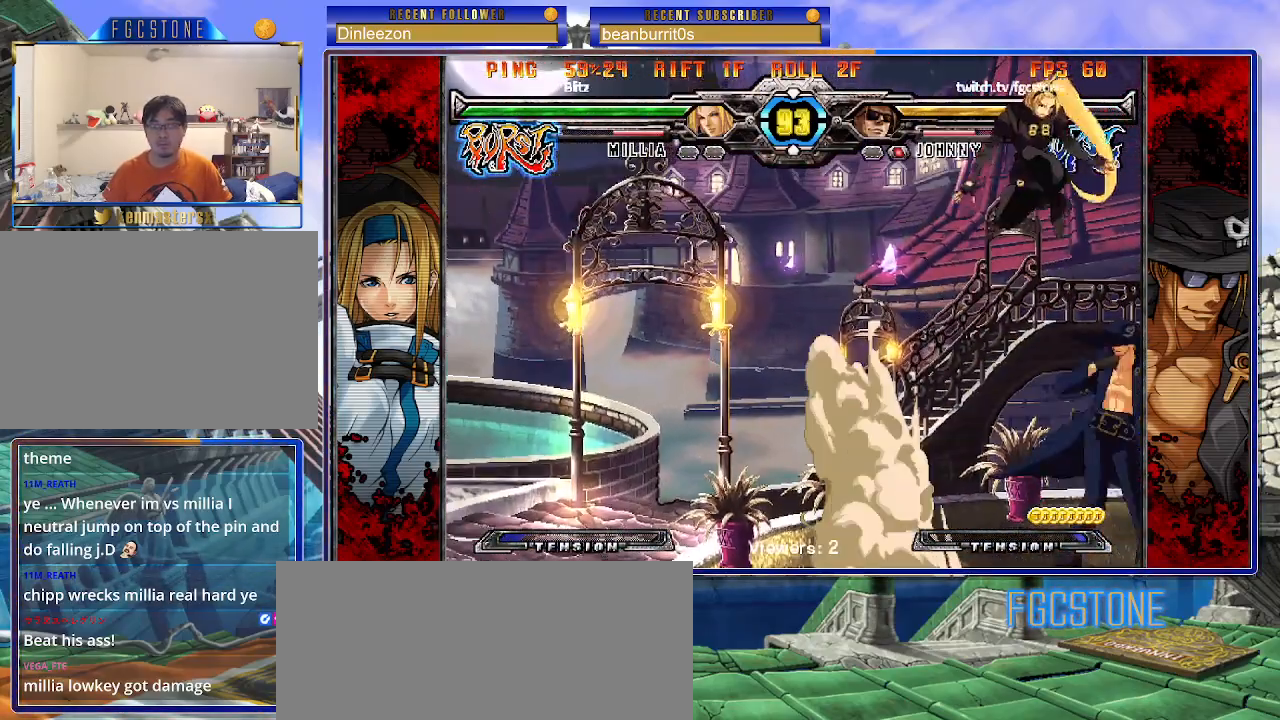
{"buttons": ["HS"], "left_stick": "right", "events": [[33, "left_stick", "right"], [400, "HS", "down"]]}
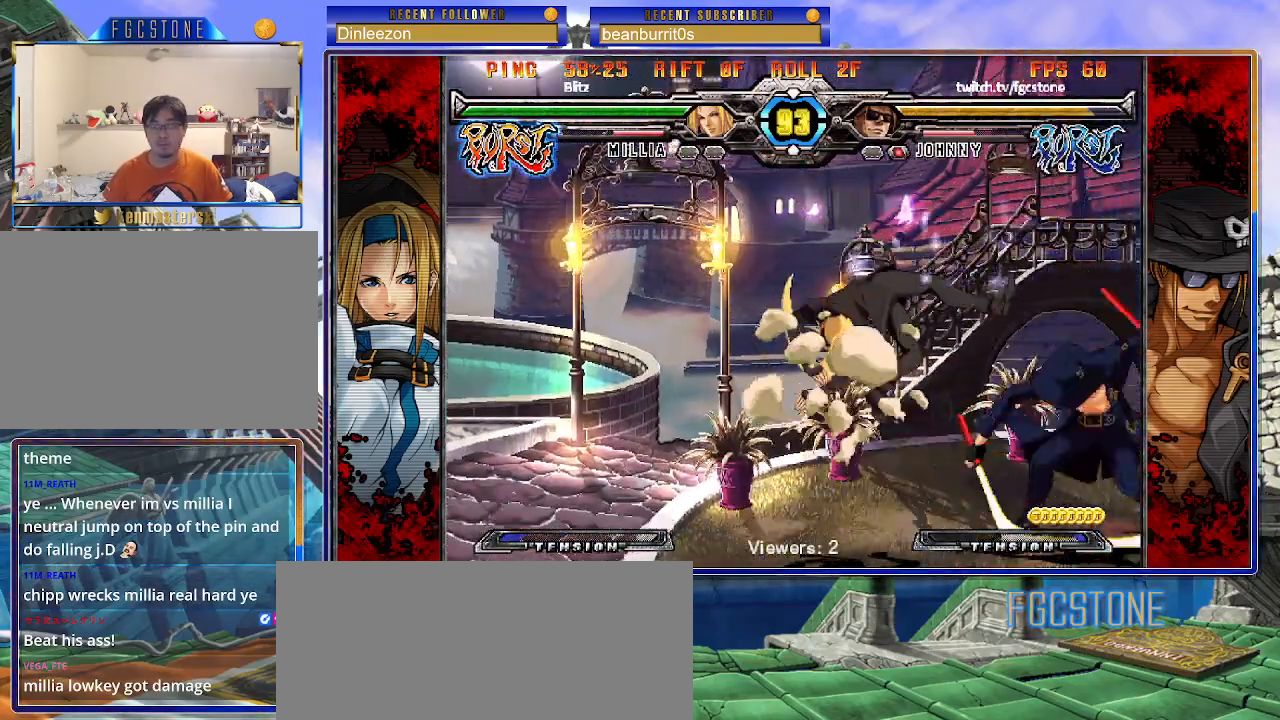
{"buttons": [], "left_stick": "center", "events": [[50, "HS", "up"], [217, "left_stick", "down"], [300, "left_stick", "left"], [350, "left_stick", "center"], [383, "HS", "down"], [467, "HS", "up"]]}
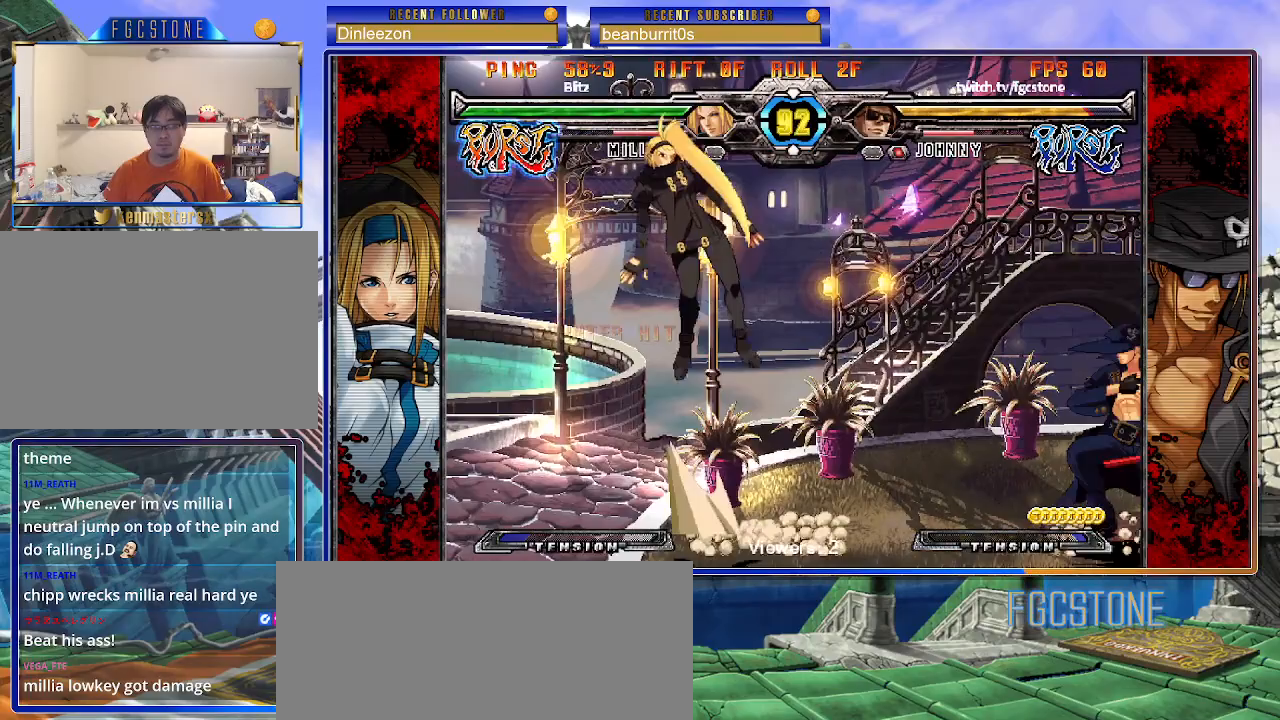
{"buttons": [], "left_stick": "center", "events": [[17, "left_stick", "down"], [117, "left_stick", "left"], [167, "HS", "down"], [183, "left_stick", "center"], [233, "HS", "up"], [400, "left_stick", "left"], [467, "left_stick", "center"]]}
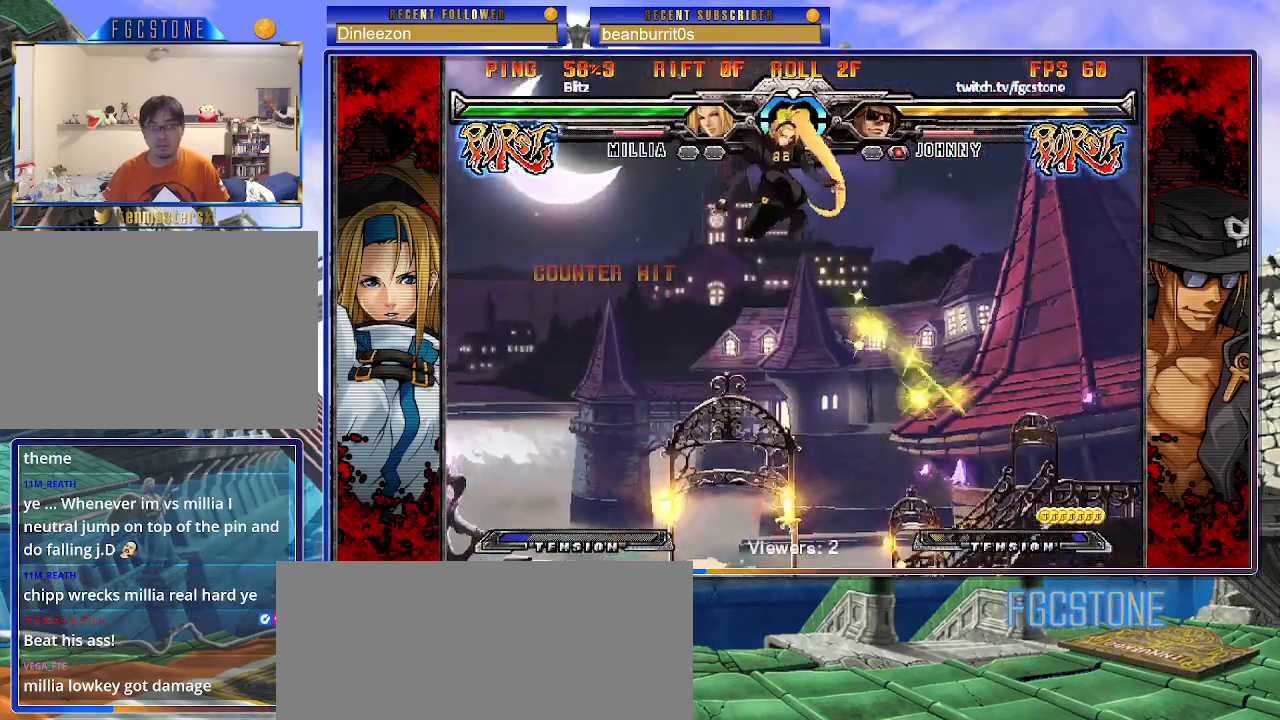
{"buttons": ["K"], "left_stick": "left", "events": [[33, "left_stick", "left"], [450, "K", "down"]]}
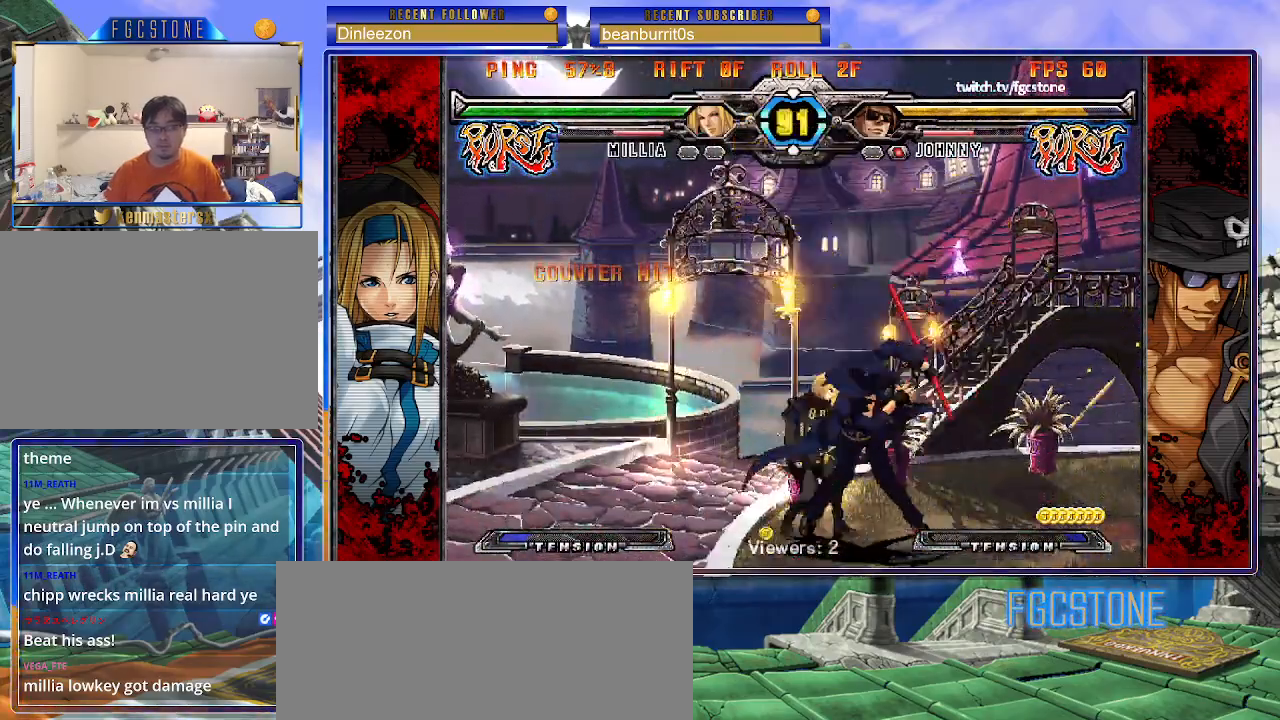
{"buttons": [], "left_stick": "center", "events": [[50, "K", "up"], [67, "S", "down"], [167, "S", "up"], [383, "left_stick", "center"]]}
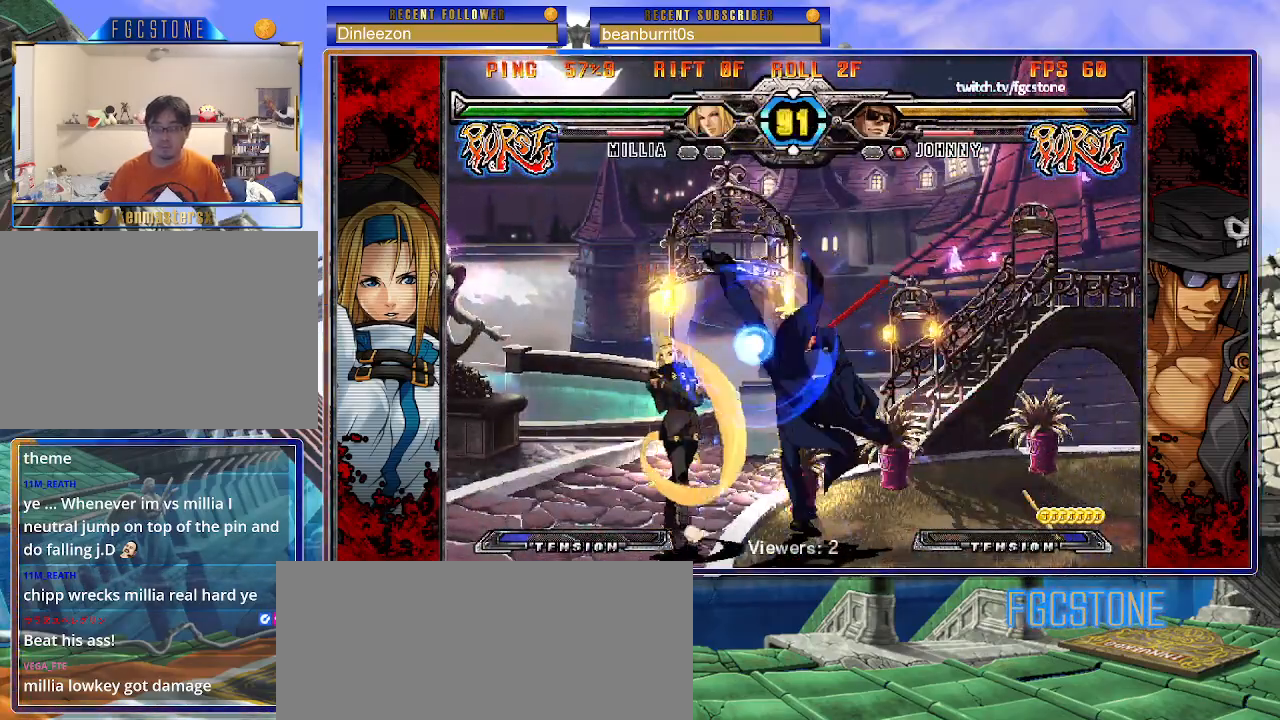
{"buttons": [], "left_stick": "up-right", "events": [[250, "left_stick", "up-right"]]}